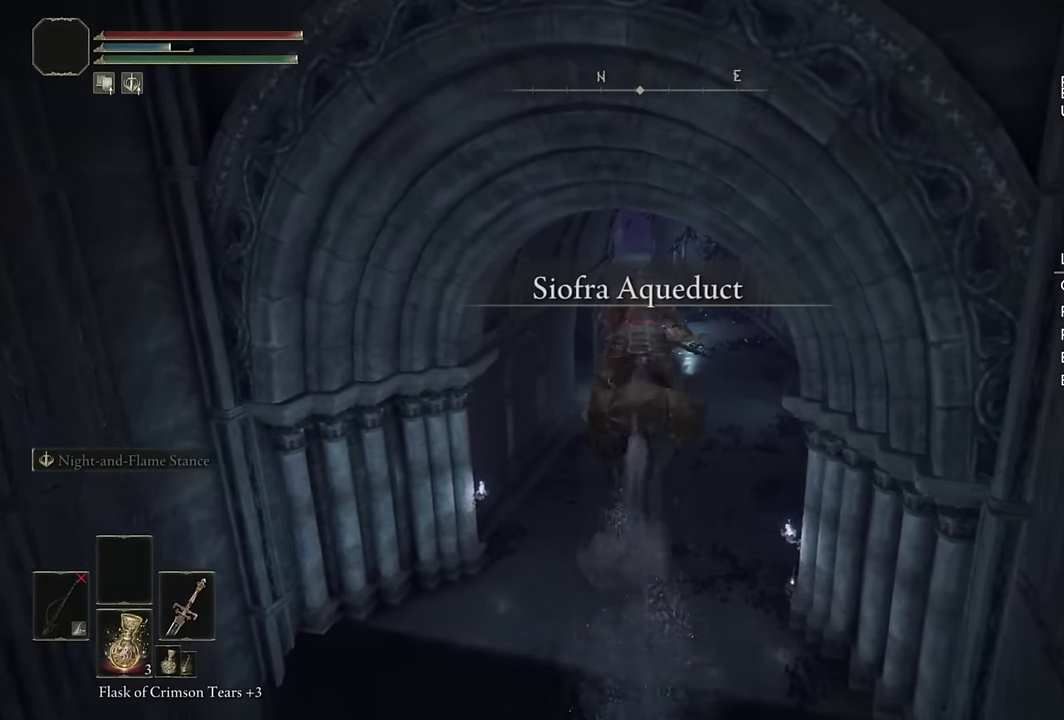
Gameplay with a controller (PlayStation layout); each line is a JSON object with the inputs held at the frame after it. "events" lists button and stick changes between this image and that frame as [ms after this image, input, new state], when the widget could be followed in between. Not read: L1 R1.
{"buttons": [], "left_stick": "up", "right_stick": "center", "events": [[67, "CIRCLE", "down"], [133, "CIRCLE", "up"]]}
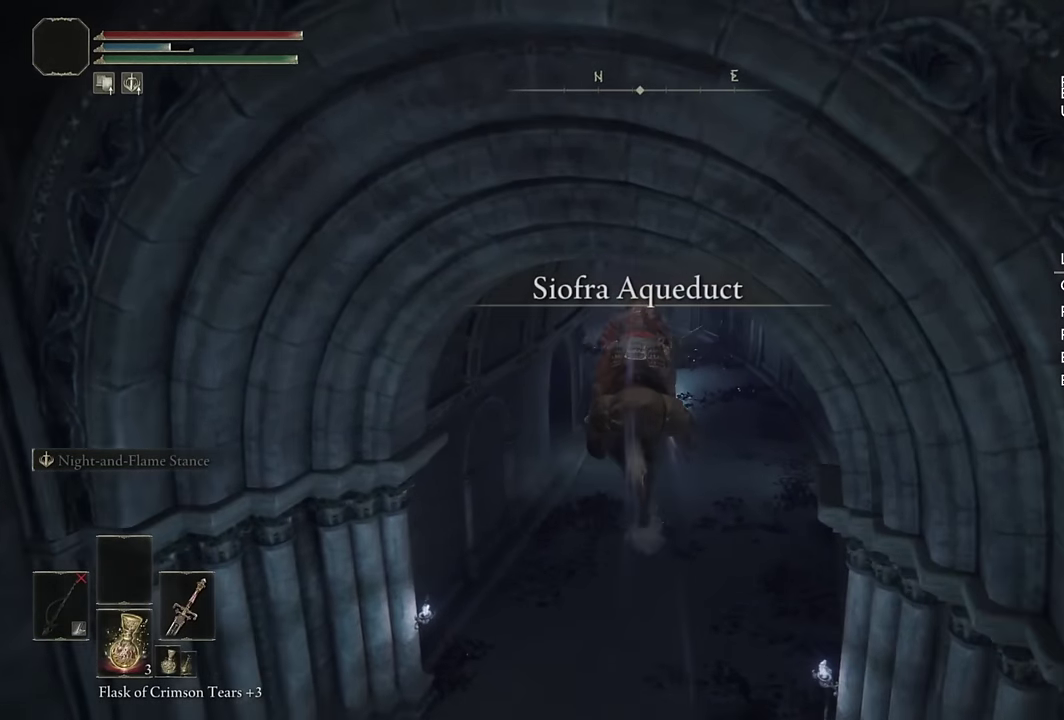
{"buttons": [], "left_stick": "up", "right_stick": "center", "events": [[233, "CIRCLE", "down"], [317, "CIRCLE", "up"], [383, "CIRCLE", "down"], [467, "CIRCLE", "up"]]}
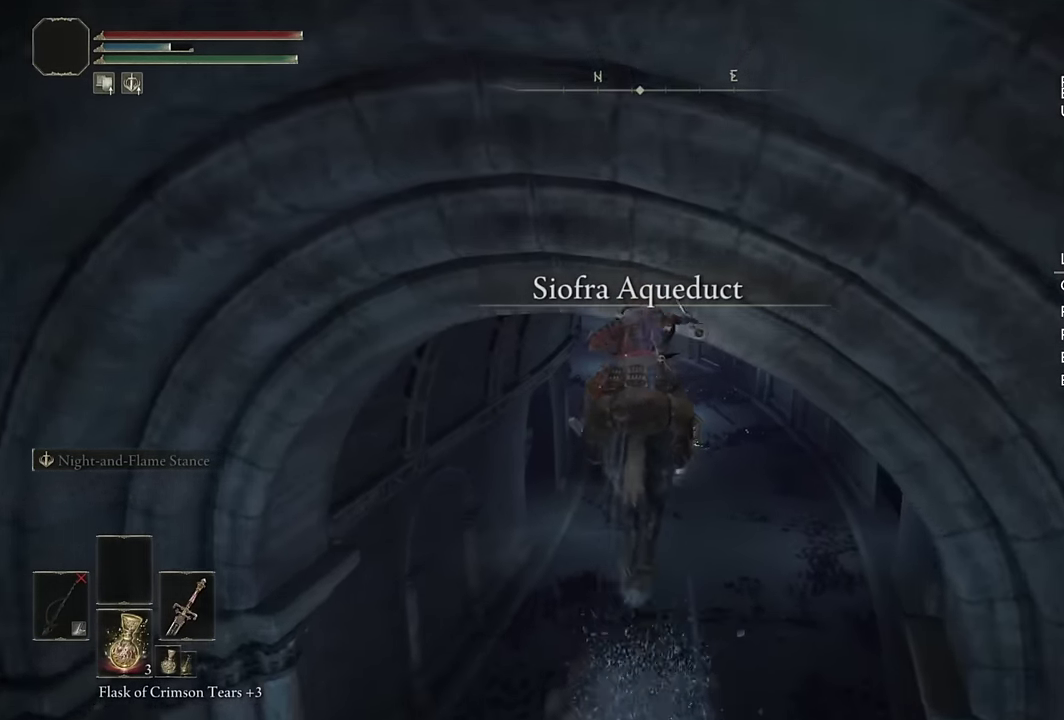
{"buttons": [], "left_stick": "up", "right_stick": "center", "events": [[267, "right_stick", "up"], [350, "right_stick", "center"]]}
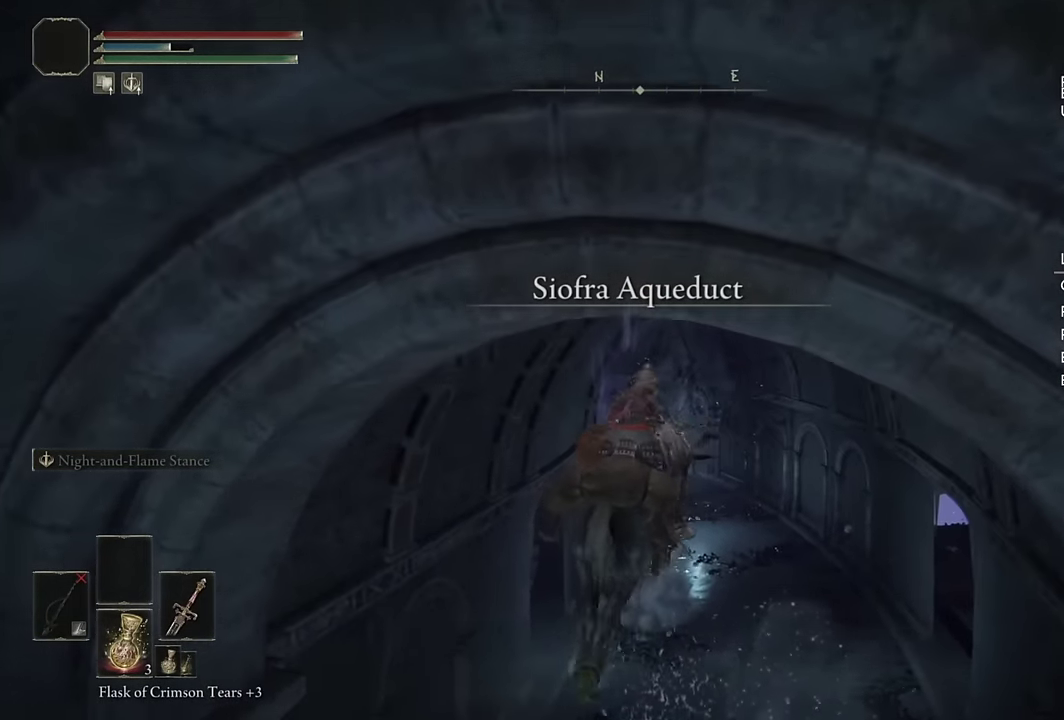
{"buttons": [], "left_stick": "up", "right_stick": "center", "events": [[50, "CIRCLE", "down"], [133, "CIRCLE", "up"], [200, "CIRCLE", "down"], [300, "CIRCLE", "up"]]}
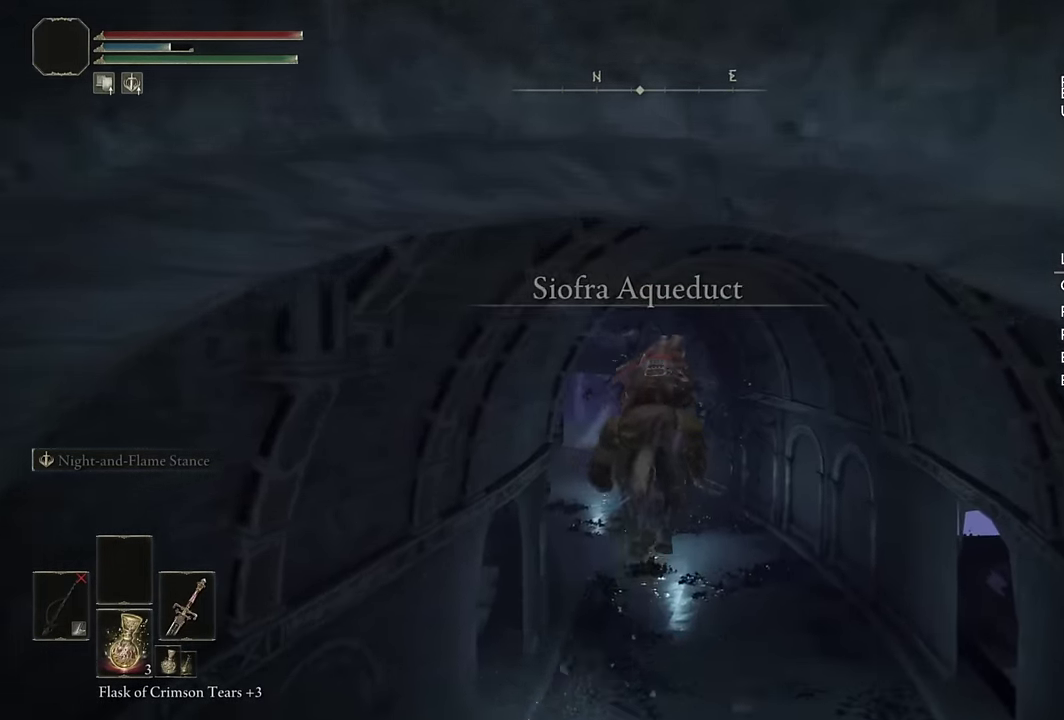
{"buttons": [], "left_stick": "up", "right_stick": "center", "events": [[33, "right_stick", "down-left"], [117, "right_stick", "center"], [167, "left_stick", "up-right"], [384, "CIRCLE", "down"], [400, "left_stick", "up"], [500, "CIRCLE", "up"]]}
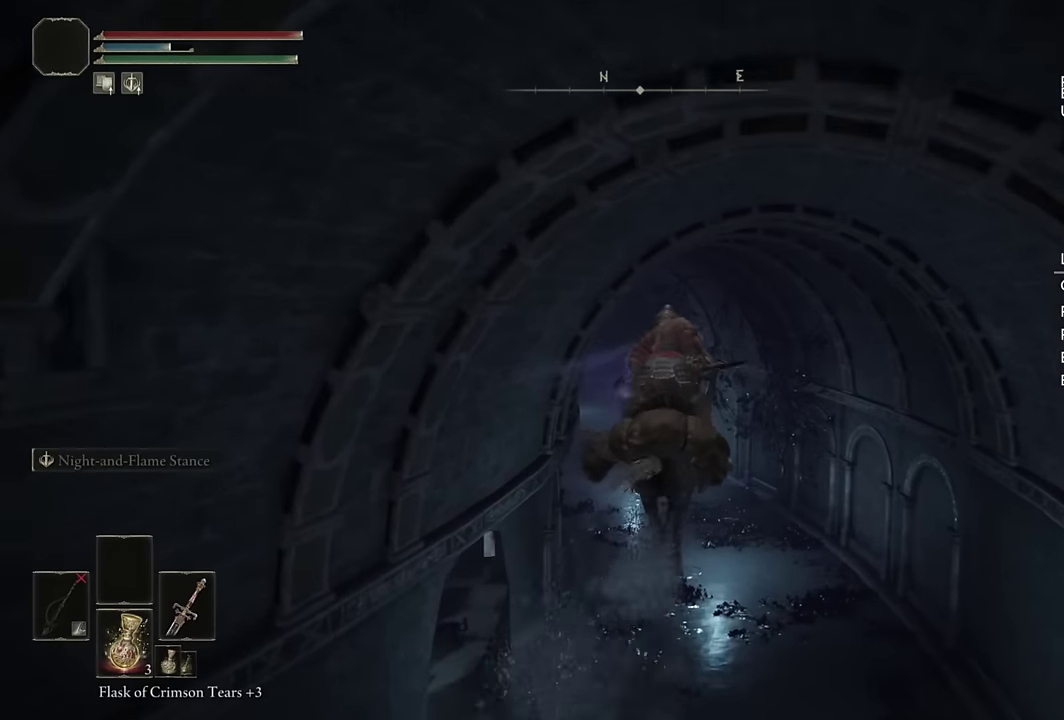
{"buttons": [], "left_stick": "up", "right_stick": "down-left", "events": [[217, "right_stick", "down-left"], [350, "right_stick", "center"], [500, "right_stick", "down-left"]]}
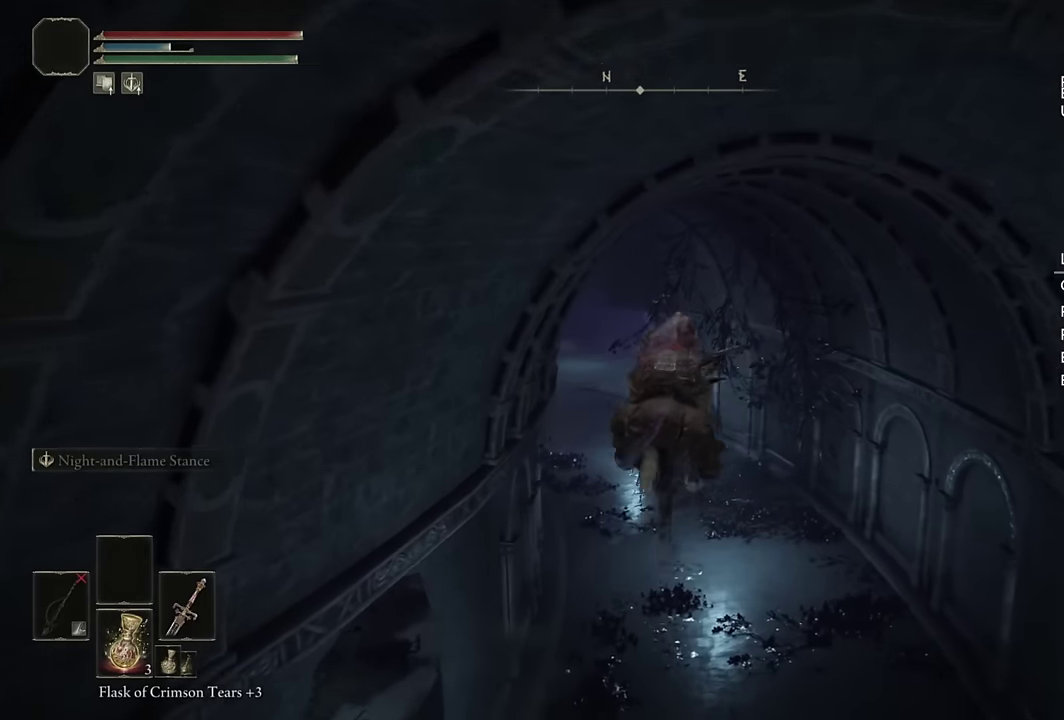
{"buttons": ["DPAD_DOWN"], "left_stick": "up", "right_stick": "center", "events": [[67, "right_stick", "center"], [250, "CIRCLE", "down"], [350, "CIRCLE", "up"], [467, "DPAD_DOWN", "down"]]}
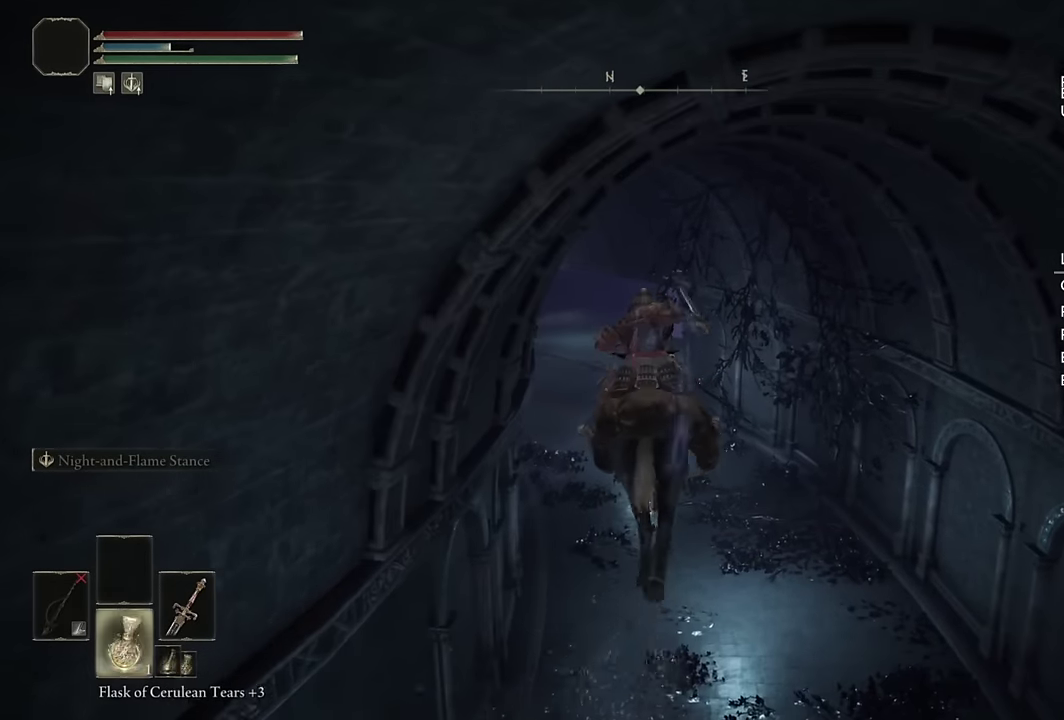
{"buttons": [], "left_stick": "up", "right_stick": "center", "events": [[67, "DPAD_DOWN", "up"], [150, "DPAD_DOWN", "down"], [234, "DPAD_DOWN", "up"]]}
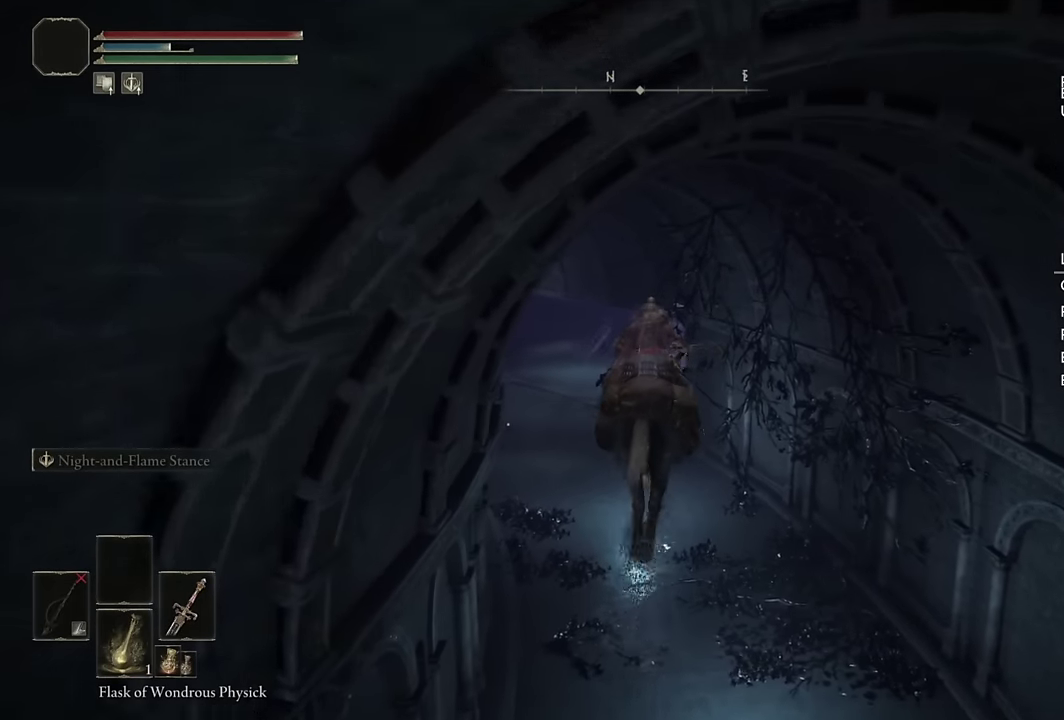
{"buttons": [], "left_stick": "up", "right_stick": "center", "events": [[67, "CIRCLE", "down"], [184, "CIRCLE", "up"], [384, "right_stick", "down-left"], [484, "right_stick", "center"]]}
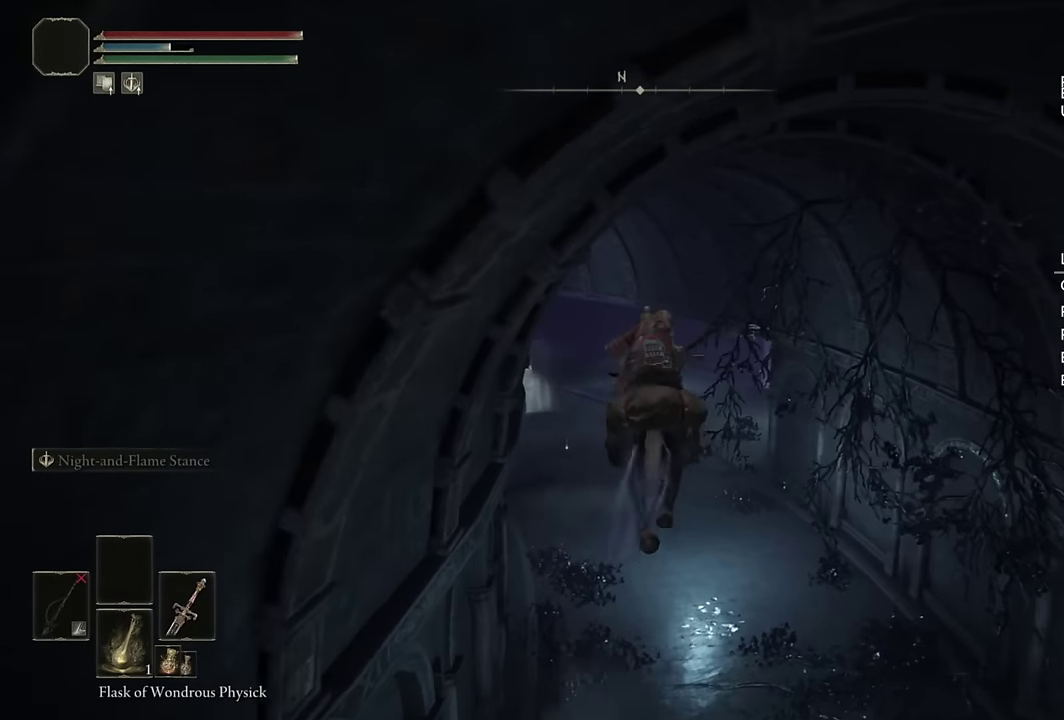
{"buttons": ["CIRCLE"], "left_stick": "up-right", "right_stick": "center", "events": [[200, "right_stick", "left"], [267, "right_stick", "center"], [434, "CIRCLE", "down"], [500, "left_stick", "up-right"]]}
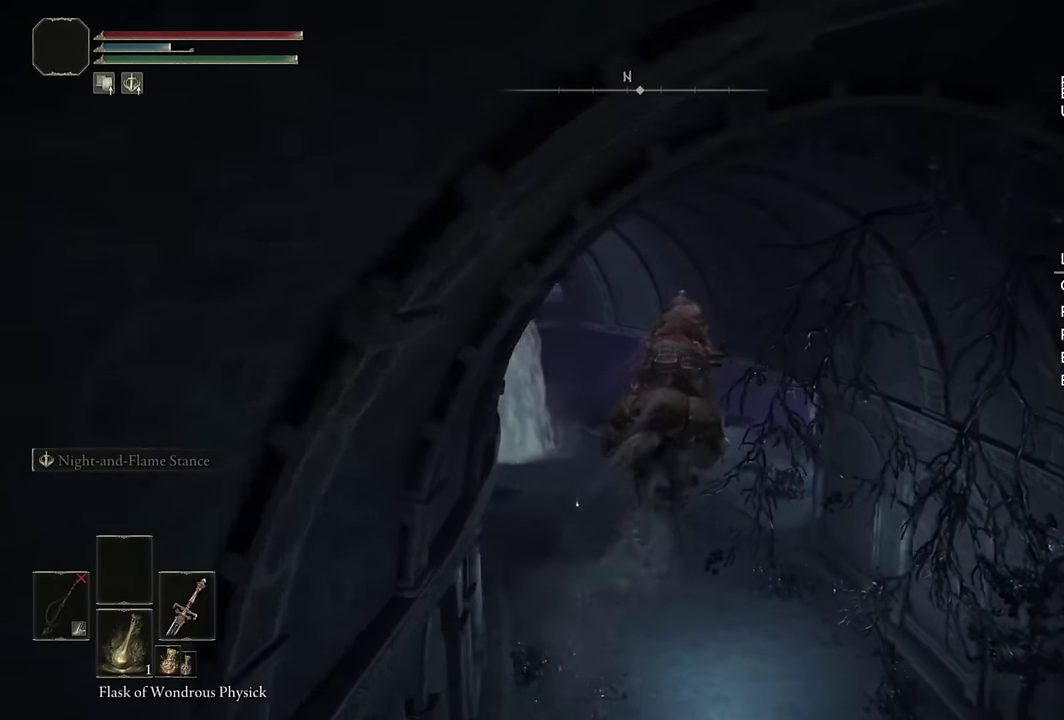
{"buttons": [], "left_stick": "up-right", "right_stick": "down-left", "events": [[34, "CIRCLE", "up"], [50, "left_stick", "up"], [217, "right_stick", "down-left"], [317, "right_stick", "center"], [400, "left_stick", "up-right"], [467, "right_stick", "down-left"]]}
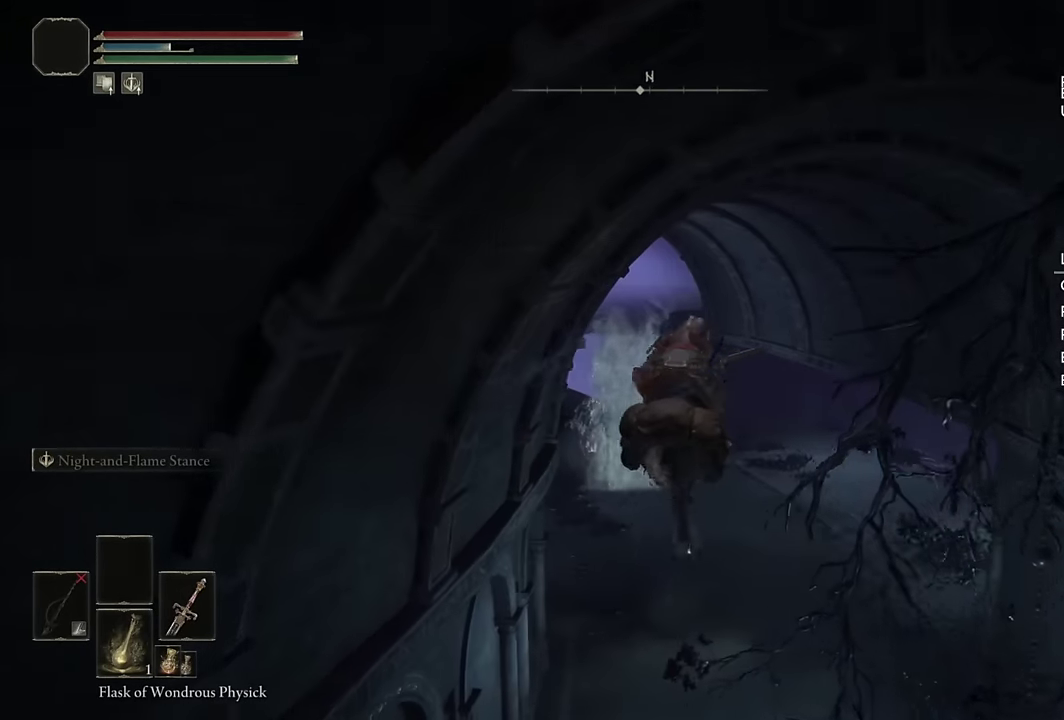
{"buttons": [], "left_stick": "up", "right_stick": "center", "events": [[50, "right_stick", "center"], [317, "CIRCLE", "down"], [400, "CIRCLE", "up"], [400, "left_stick", "up"]]}
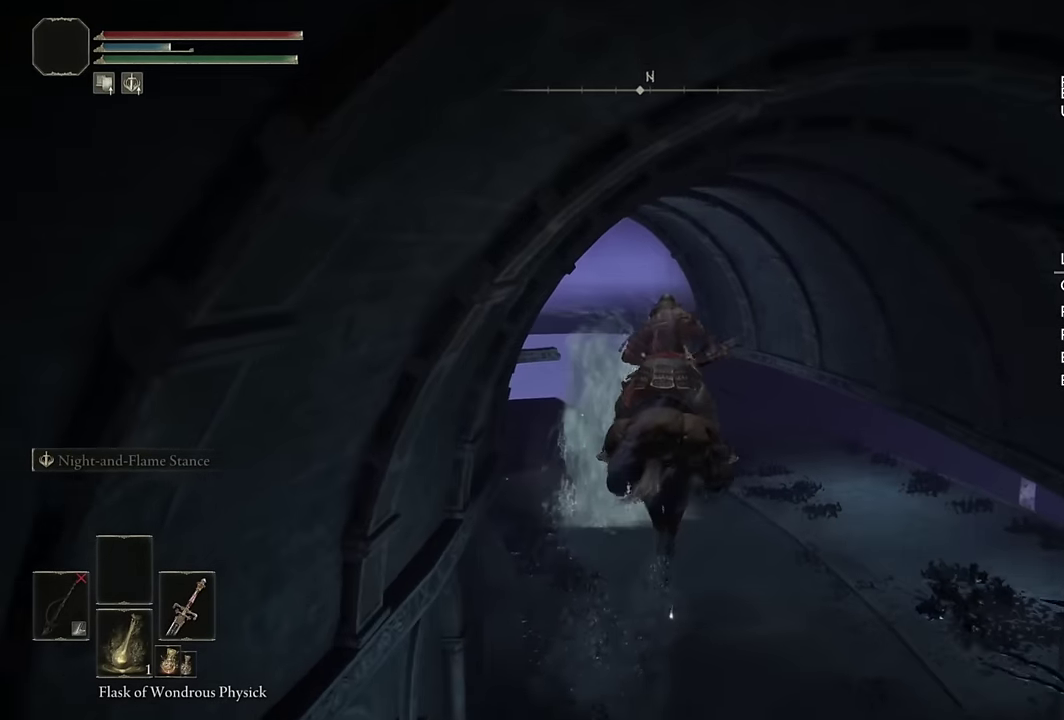
{"buttons": [], "left_stick": "up-right", "right_stick": "center", "events": [[134, "right_stick", "left"], [150, "left_stick", "up-right"], [234, "right_stick", "center"], [384, "right_stick", "left"], [467, "right_stick", "center"]]}
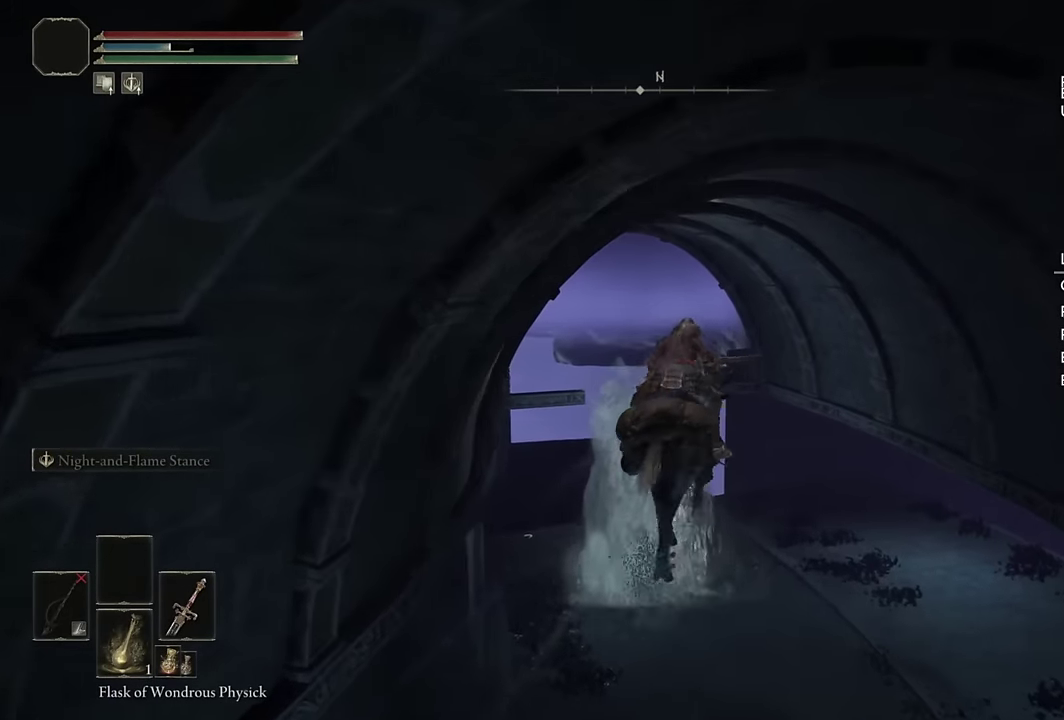
{"buttons": [], "left_stick": "up", "right_stick": "left"}
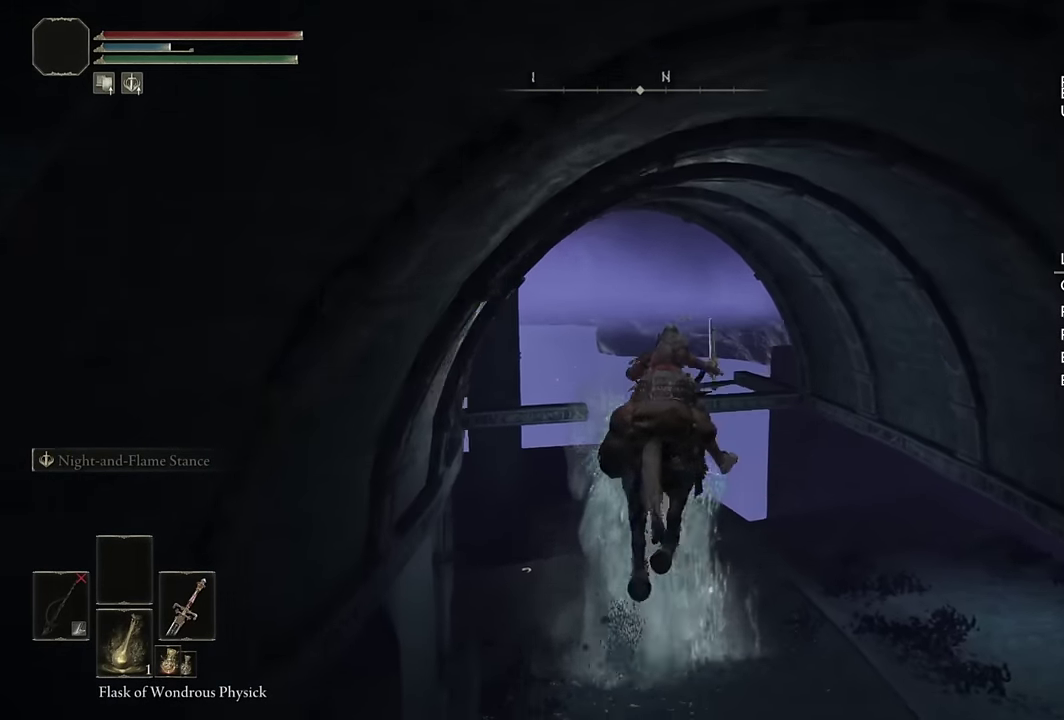
{"buttons": ["CIRCLE"], "left_stick": "up-right", "right_stick": "center"}
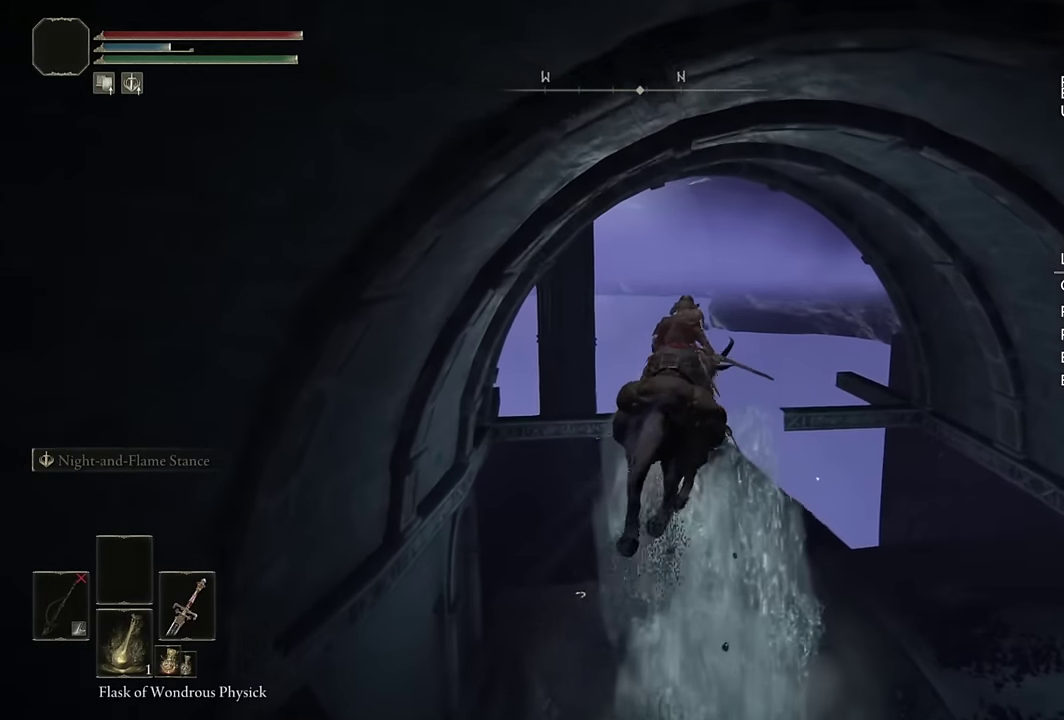
{"buttons": [], "left_stick": "up", "right_stick": "center", "events": [[50, "left_stick", "up"], [84, "CIRCLE", "up"], [384, "SQUARE", "down"], [484, "SQUARE", "up"]]}
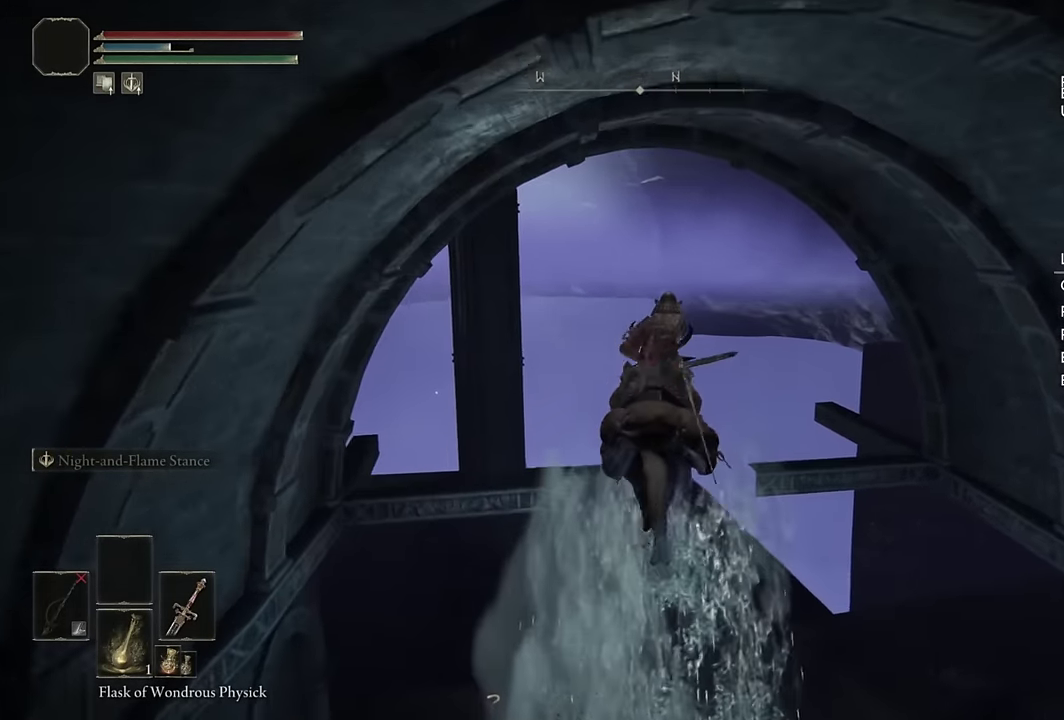
{"buttons": [], "left_stick": "up", "right_stick": "left", "events": [[484, "right_stick", "left"]]}
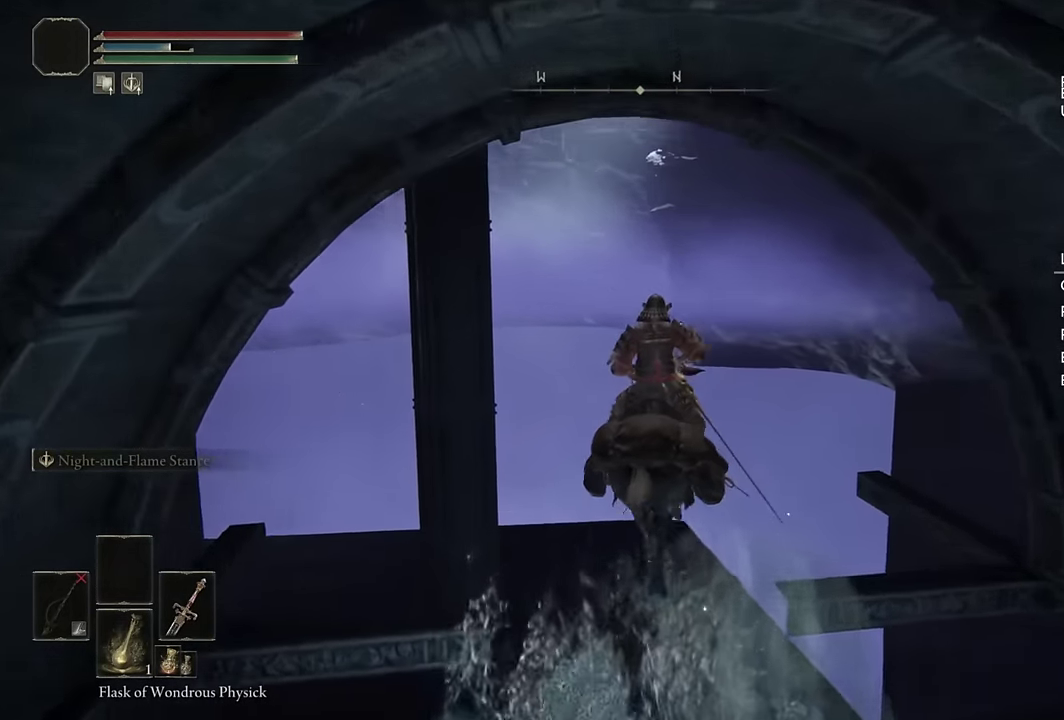
{"buttons": [], "left_stick": "up", "right_stick": "down-left", "events": [[67, "right_stick", "center"], [117, "DPAD_DOWN", "down"], [217, "DPAD_DOWN", "up"], [417, "right_stick", "down-left"]]}
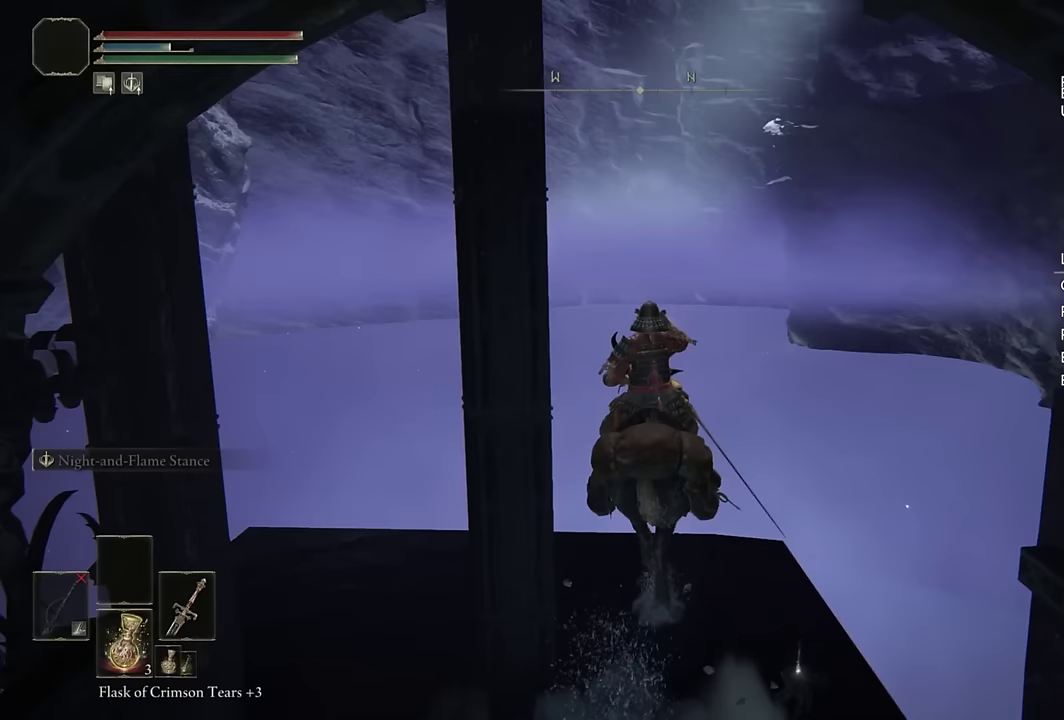
{"buttons": [], "left_stick": "up", "right_stick": "center", "events": [[17, "right_stick", "center"], [367, "right_stick", "left"], [433, "right_stick", "center"]]}
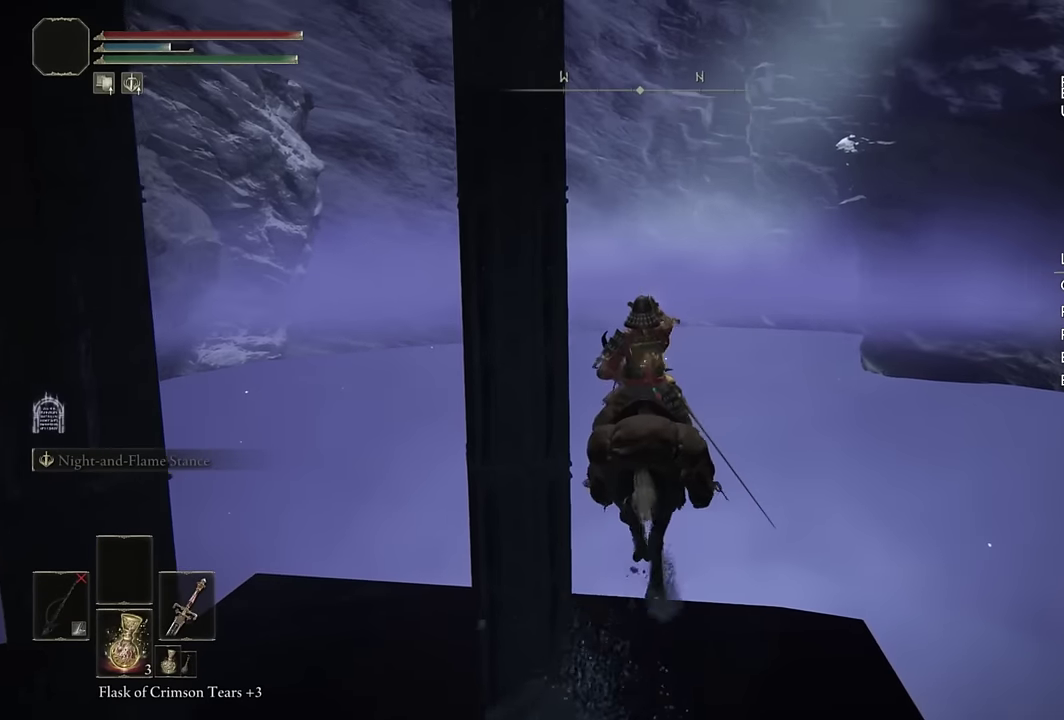
{"buttons": [], "left_stick": "up", "right_stick": "center", "events": []}
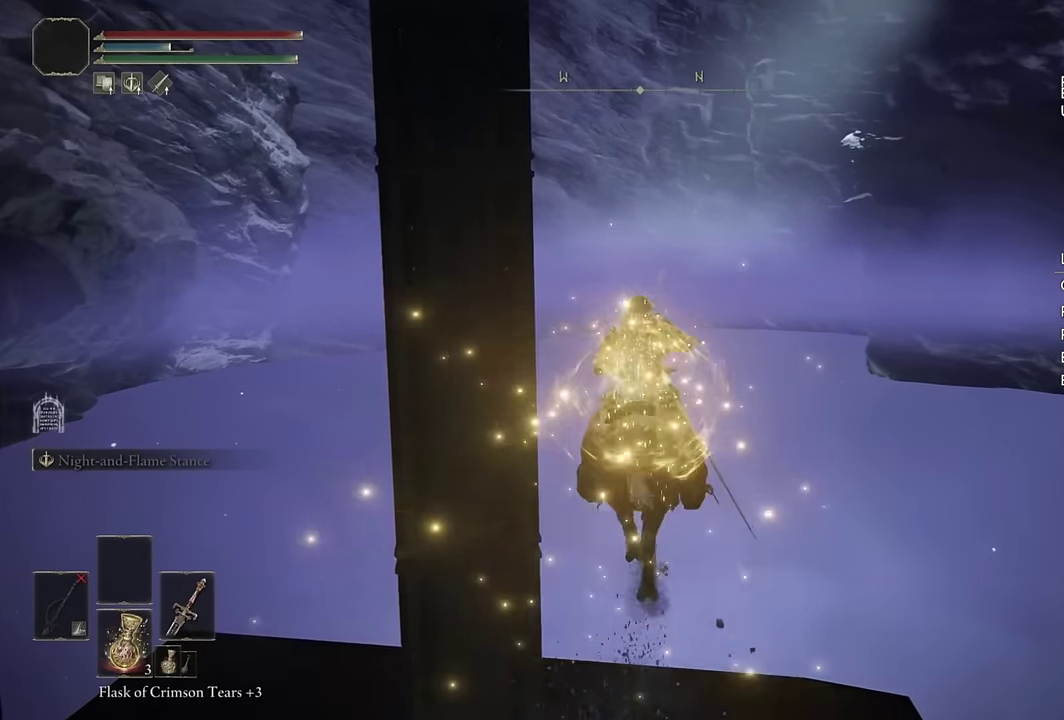
{"buttons": [], "left_stick": "up", "right_stick": "center", "events": [[67, "right_stick", "down-left"], [150, "right_stick", "center"], [417, "CIRCLE", "down"], [500, "CIRCLE", "up"]]}
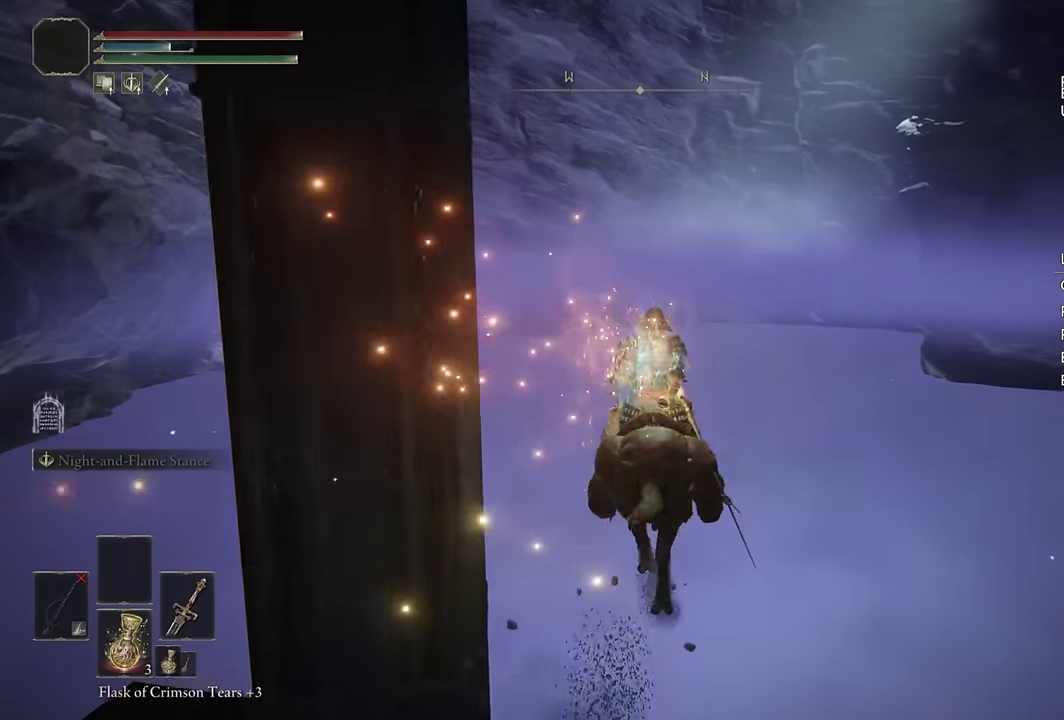
{"buttons": [], "left_stick": "up", "right_stick": "center", "events": [[67, "CIRCLE", "down"], [150, "CIRCLE", "up"], [250, "CIRCLE", "down"], [333, "CIRCLE", "up"], [400, "CIRCLE", "down"], [483, "CIRCLE", "up"]]}
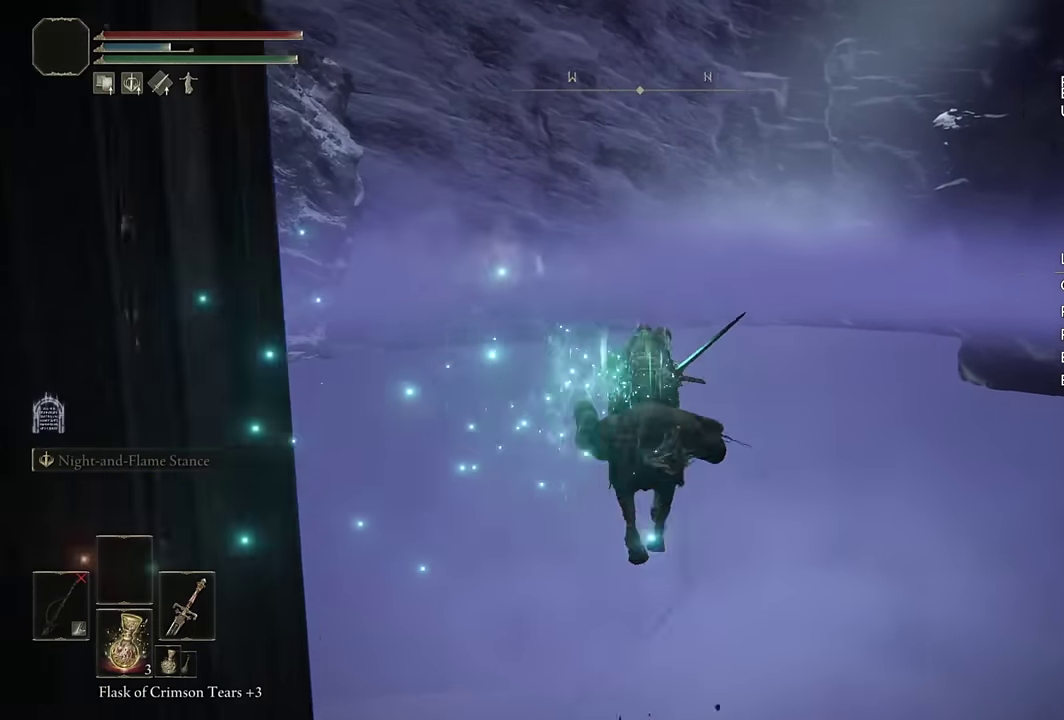
{"buttons": [], "left_stick": "up", "right_stick": "center", "events": [[233, "right_stick", "down-left"], [317, "right_stick", "center"]]}